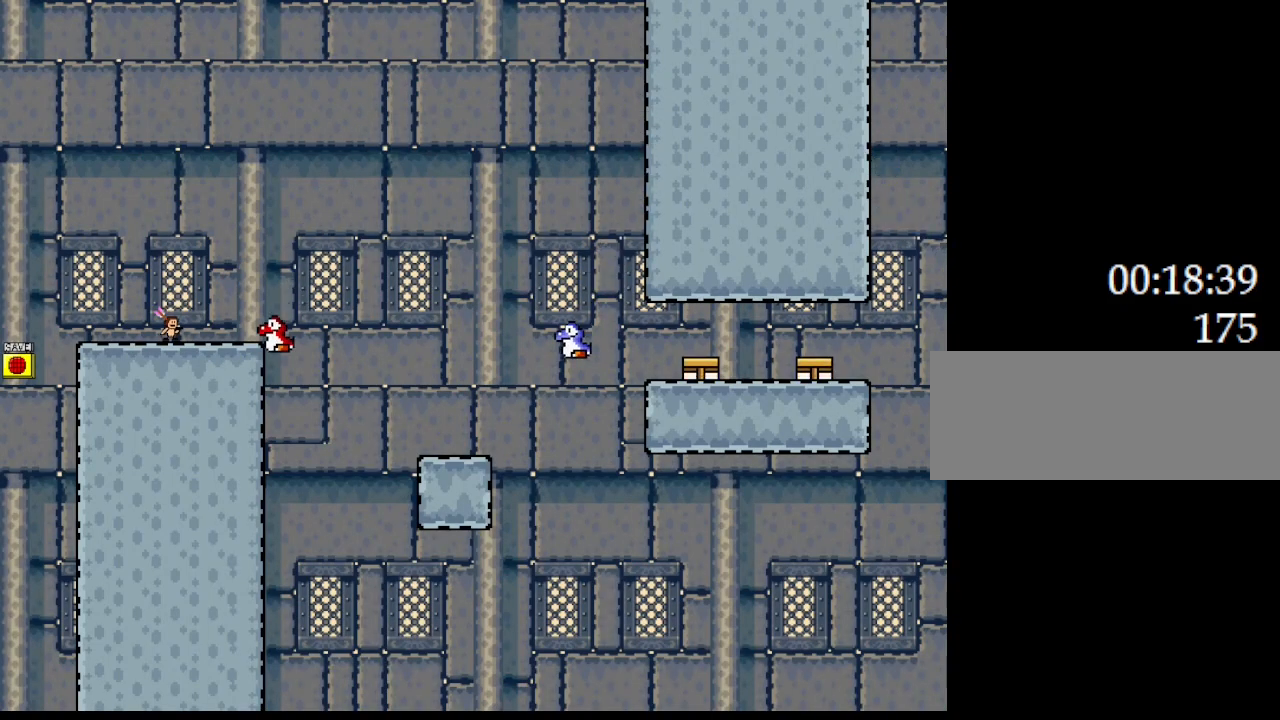
Gameplay with keyboard; each line is a JSON object with the keys held at the frame after it. "events" lists presses ("down") and releases ("up") of "down", "left", "r", "right", "up" and "z" between this image and that frame as [ms after this image, input, new state], when the widget could be followed in between. No other keys are recorded. Mouse input is not recorded. Not read: other_keys.
{"keys": ["left"], "events": [[367, "left", "down"]]}
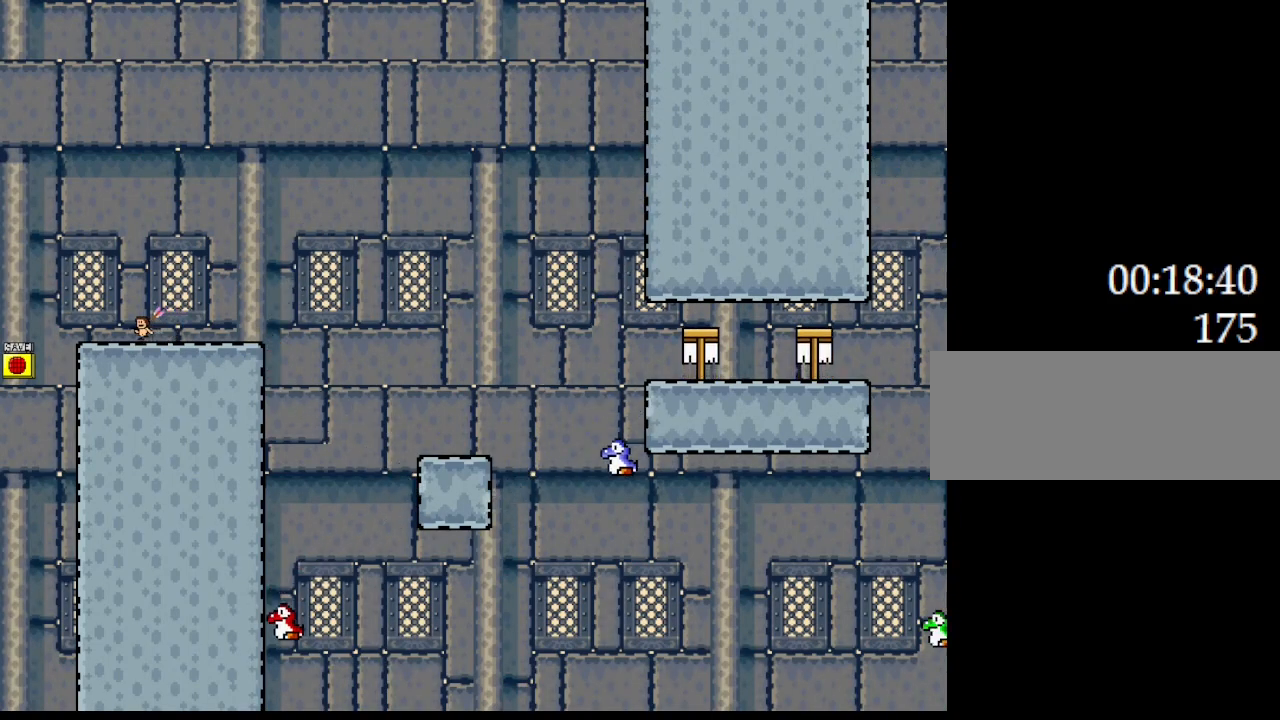
{"keys": [], "events": [[483, "left", "up"]]}
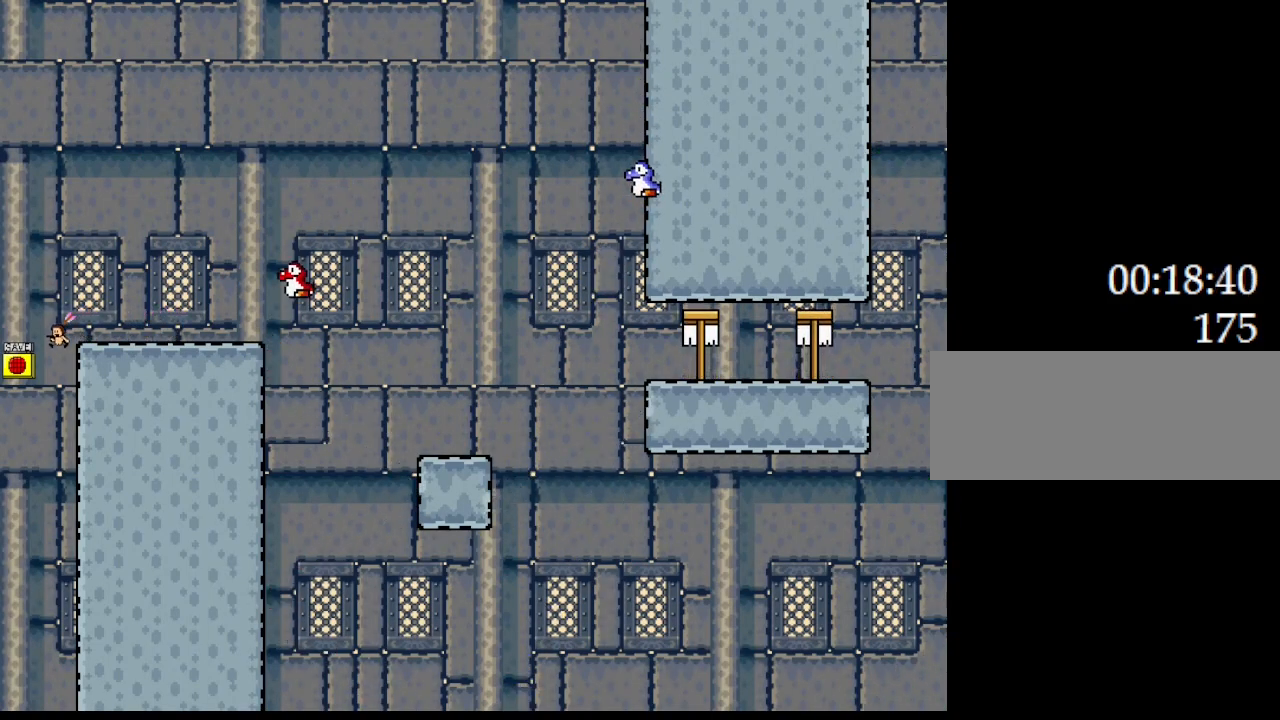
{"keys": ["right"], "events": [[100, "z", "down"], [200, "right", "down"], [267, "z", "up"], [333, "r", "down"], [350, "r", "up"]]}
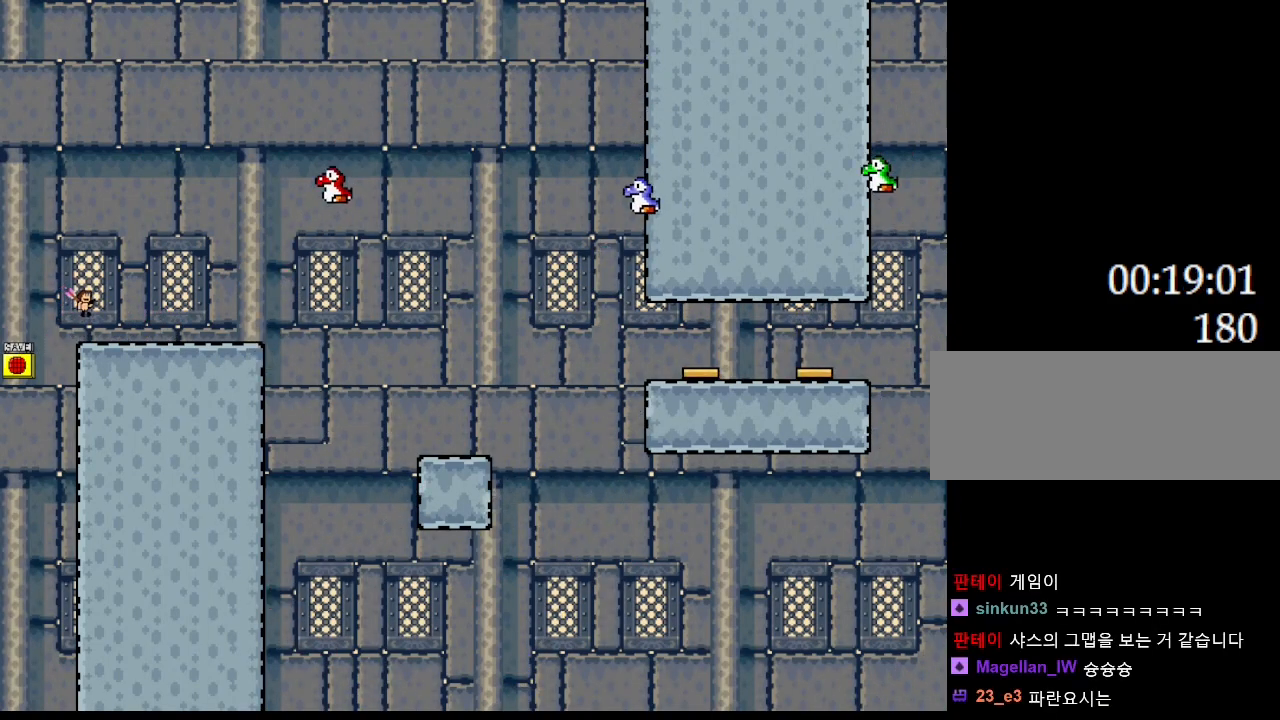
{"keys": ["right"], "events": []}
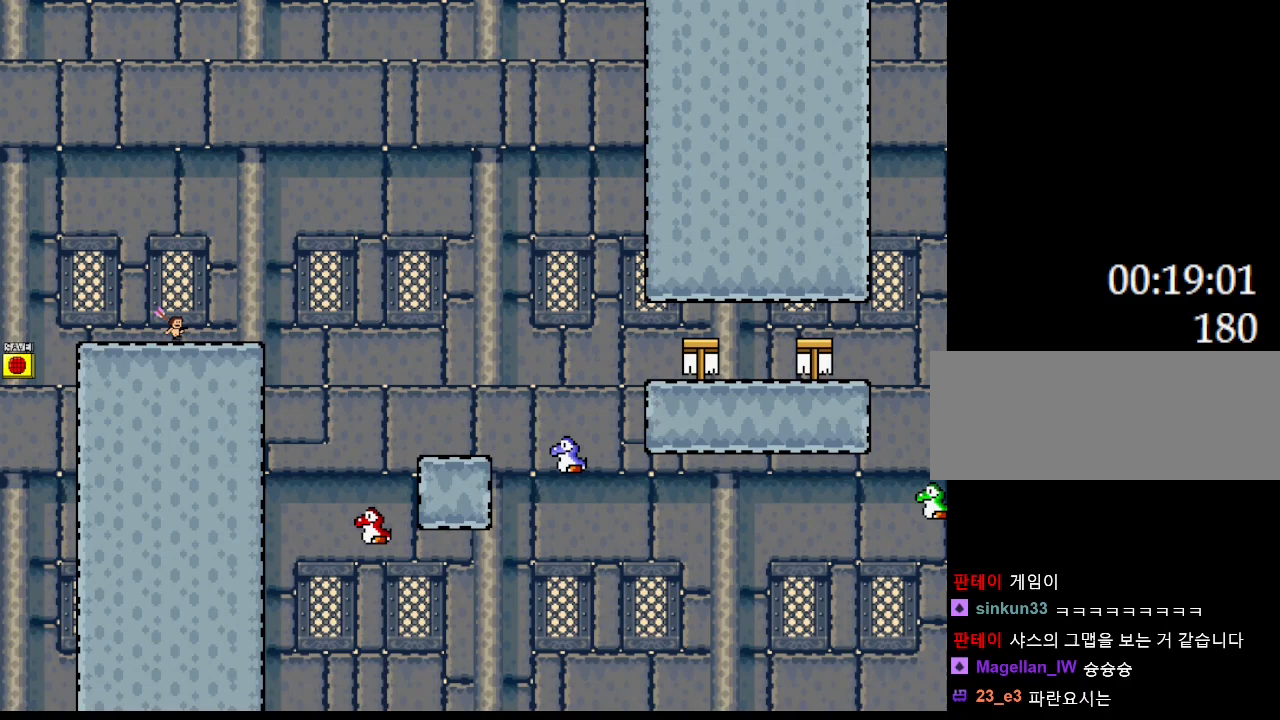
{"keys": [], "events": [[400, "right", "up"]]}
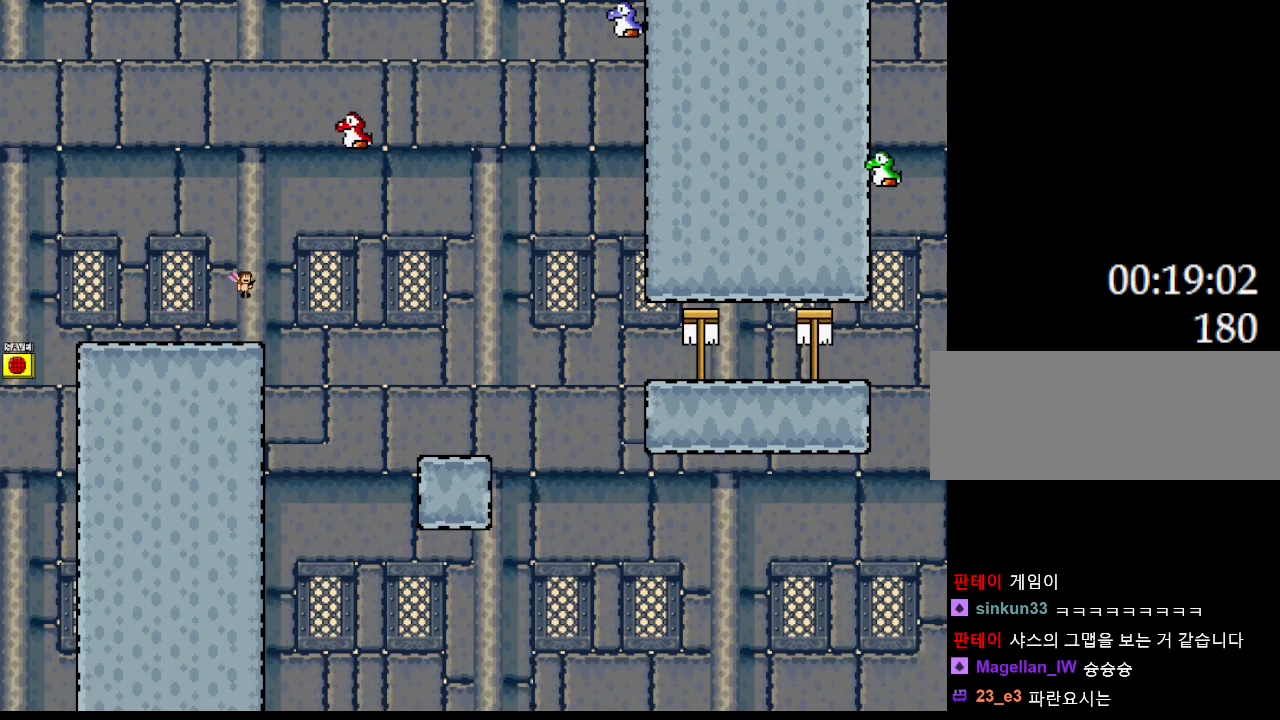
{"keys": ["right"], "events": [[33, "right", "down"]]}
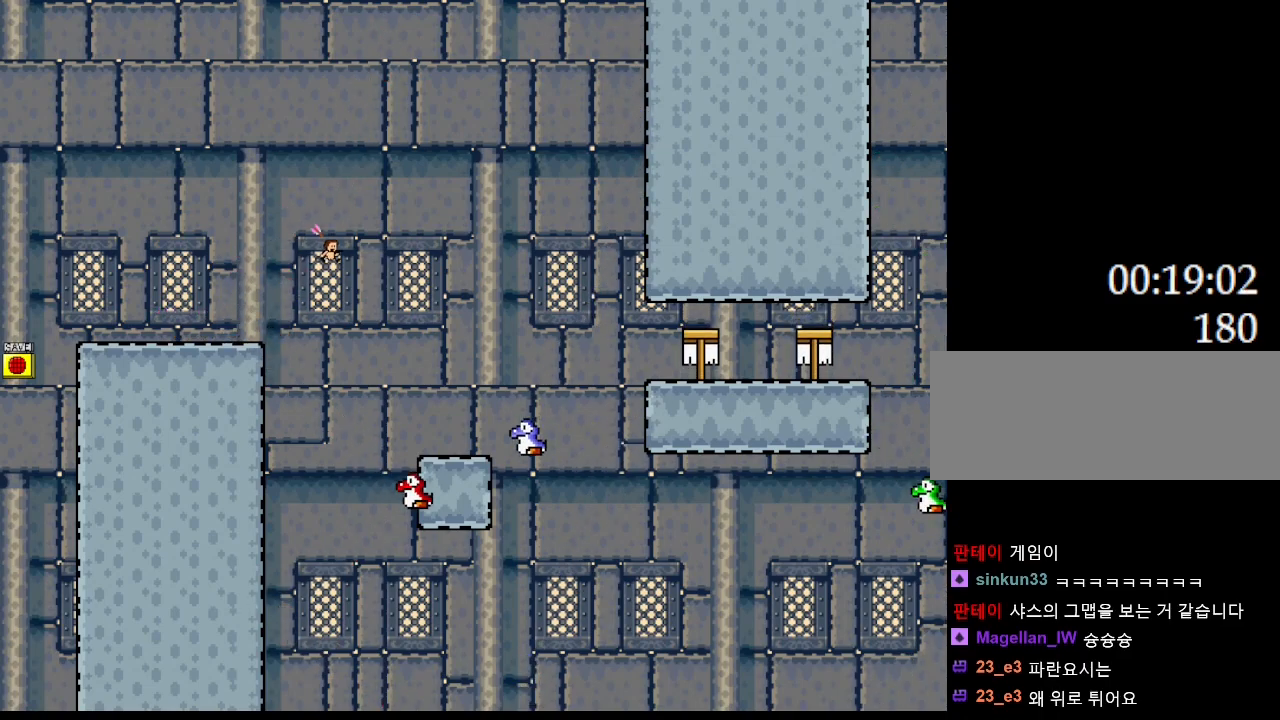
{"keys": ["right"], "events": []}
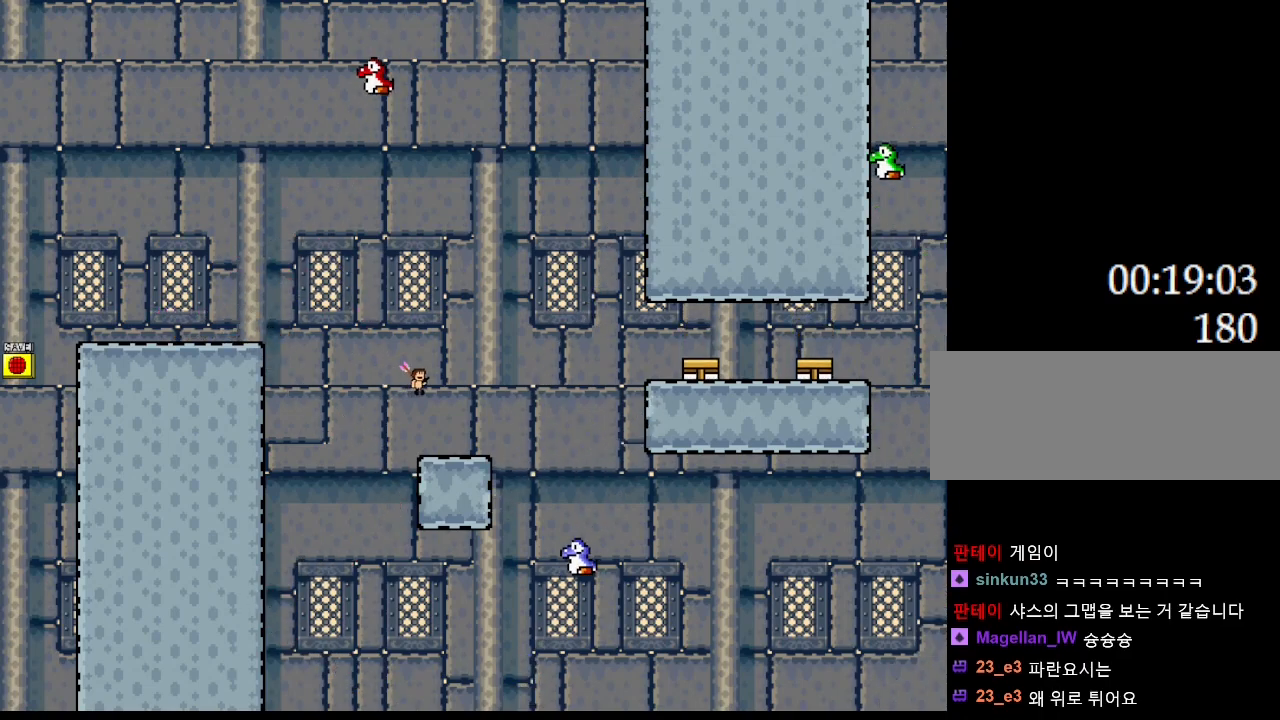
{"keys": [], "events": [[450, "right", "up"]]}
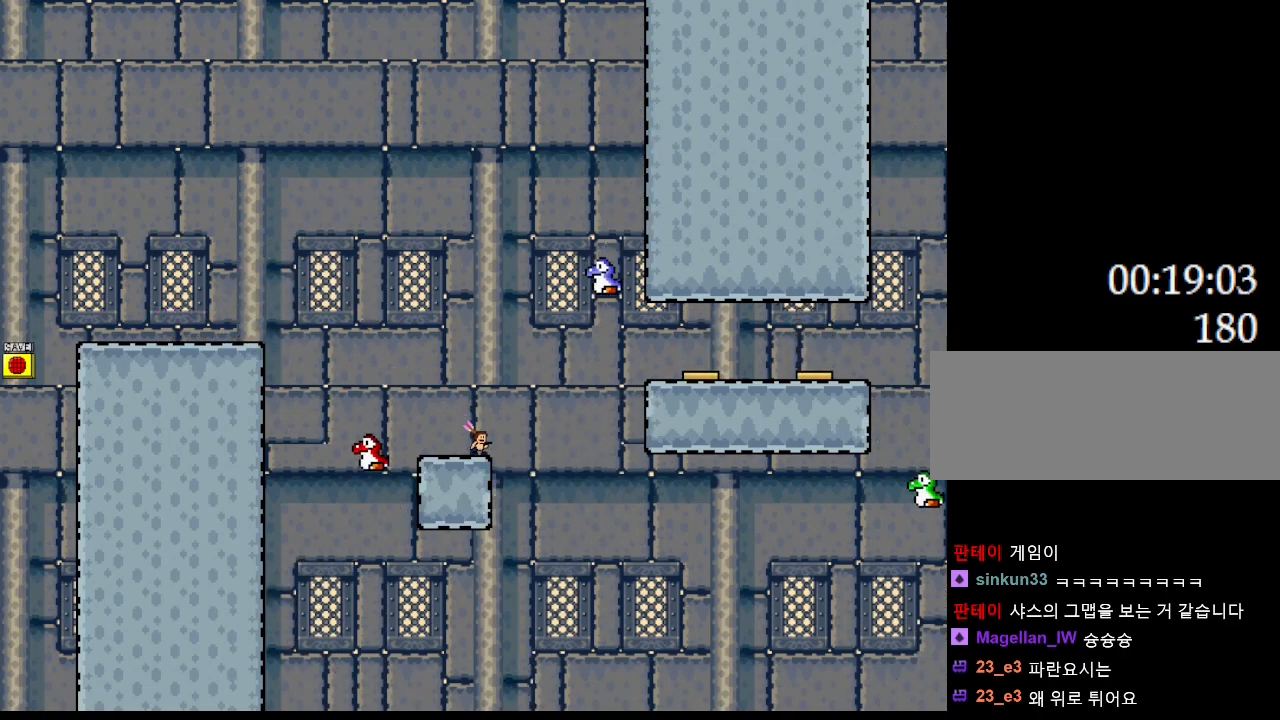
{"keys": ["right"], "events": [[217, "right", "down"]]}
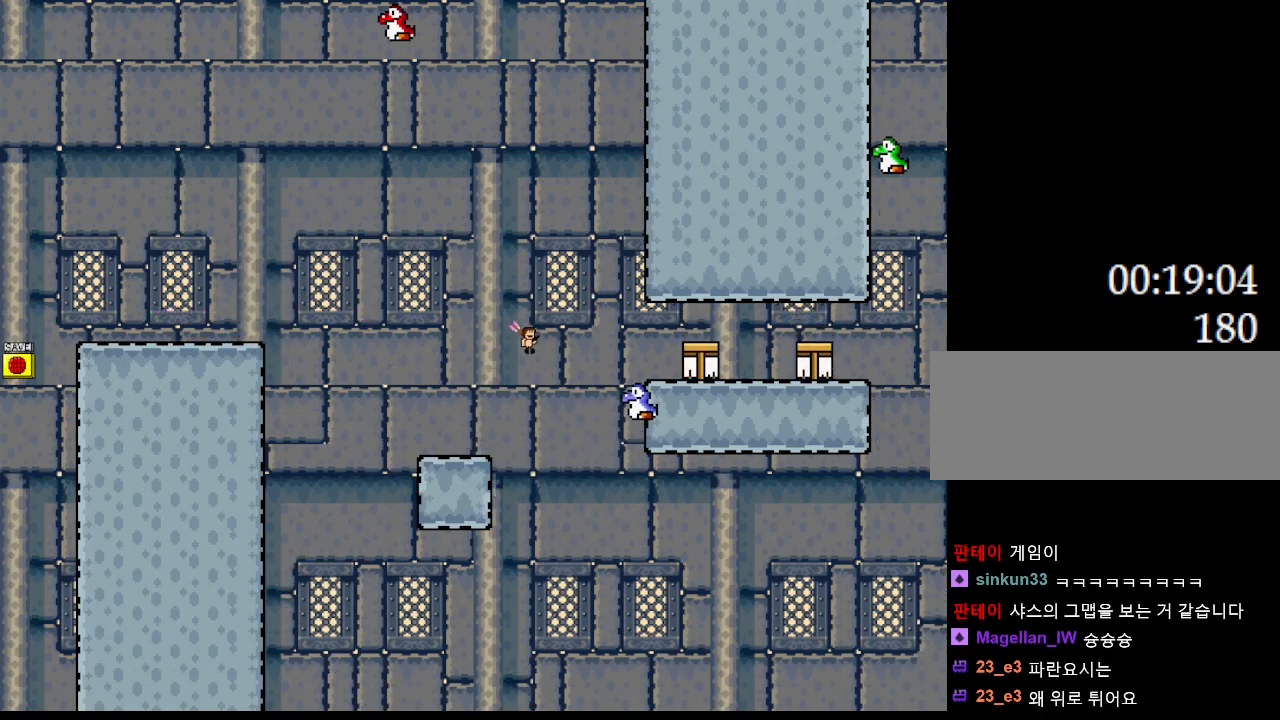
{"keys": ["right"], "events": []}
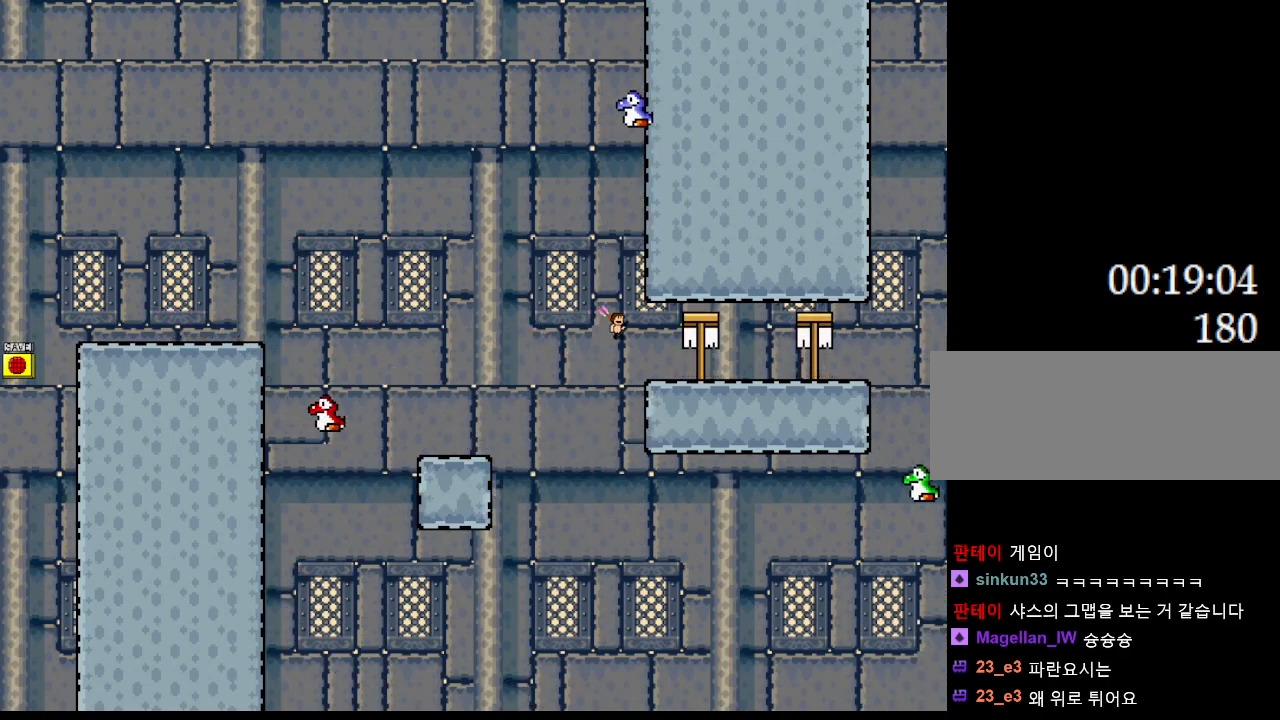
{"keys": [], "events": [[283, "right", "up"]]}
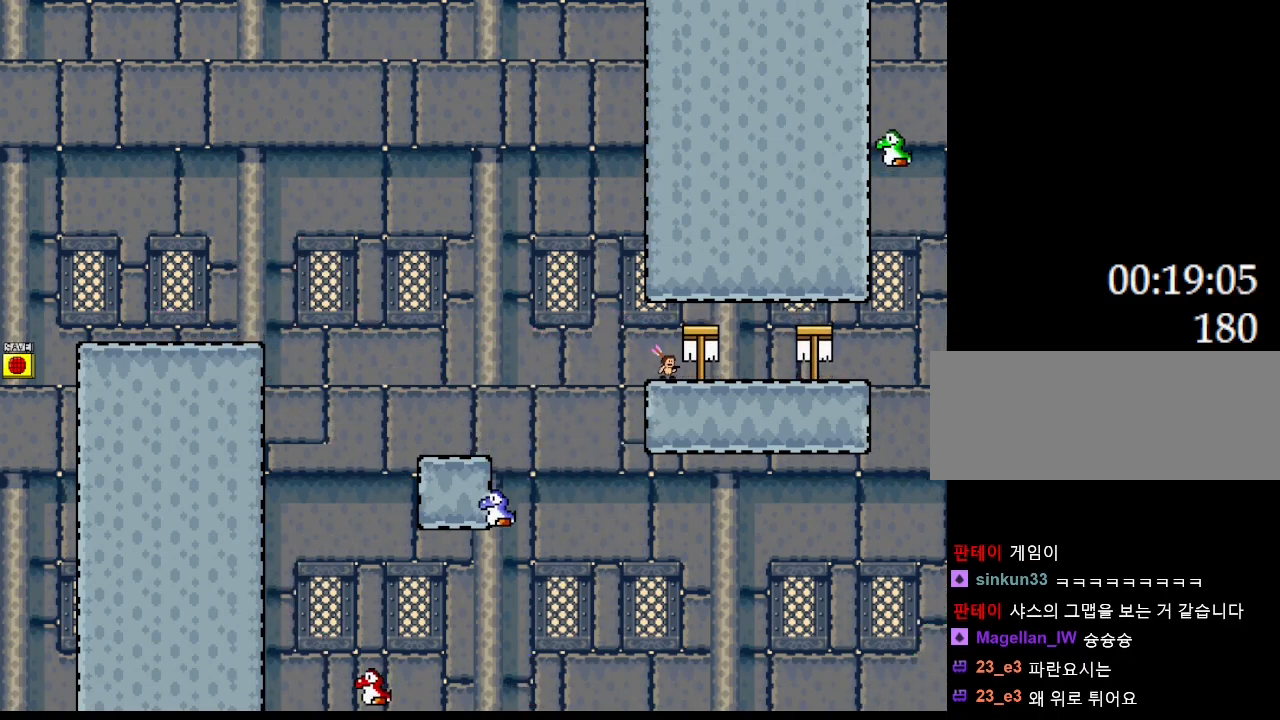
{"keys": ["right"], "events": [[117, "left", "down"], [167, "left", "up"], [400, "right", "down"]]}
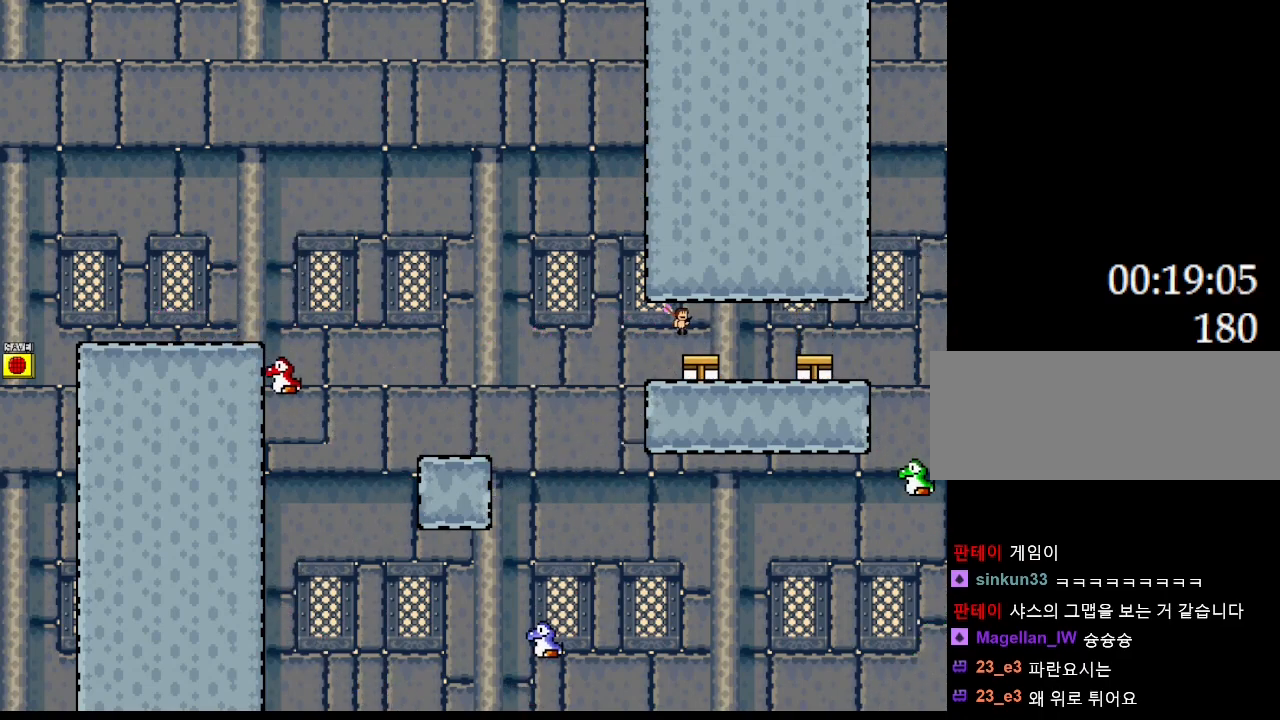
{"keys": ["right"], "events": []}
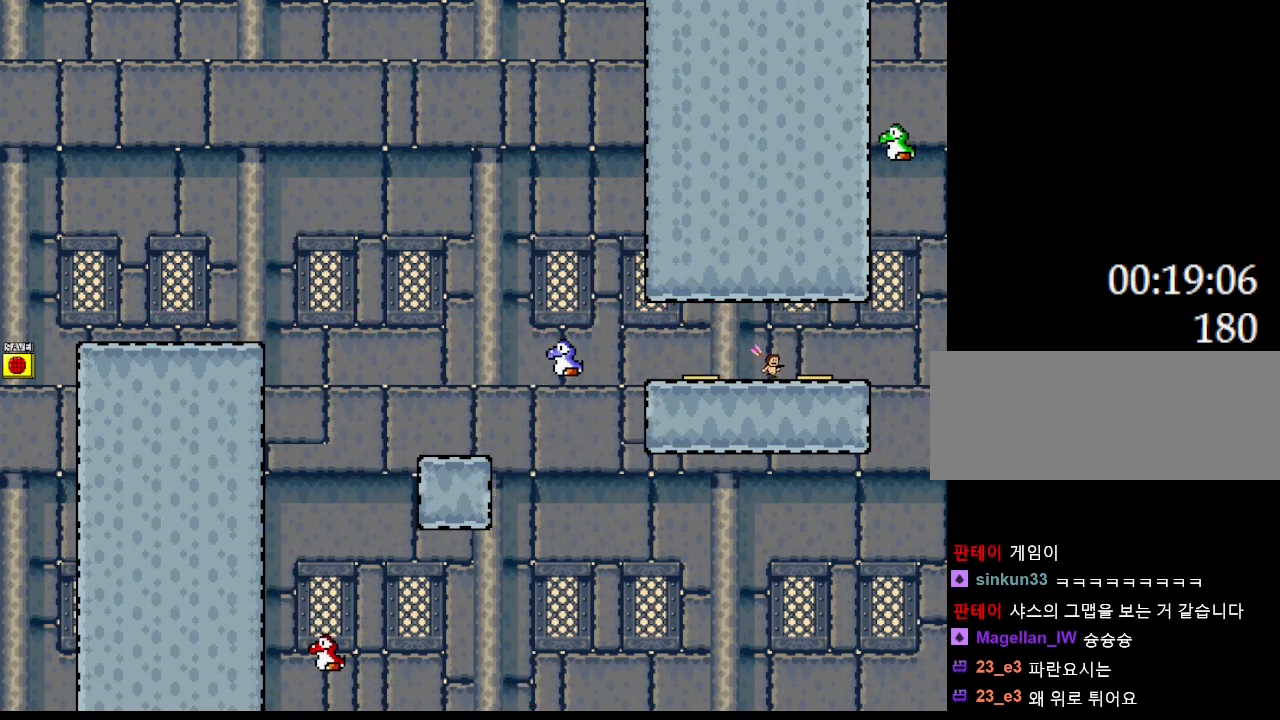
{"keys": [], "events": [[33, "right", "up"], [450, "left", "down"], [467, "left", "up"]]}
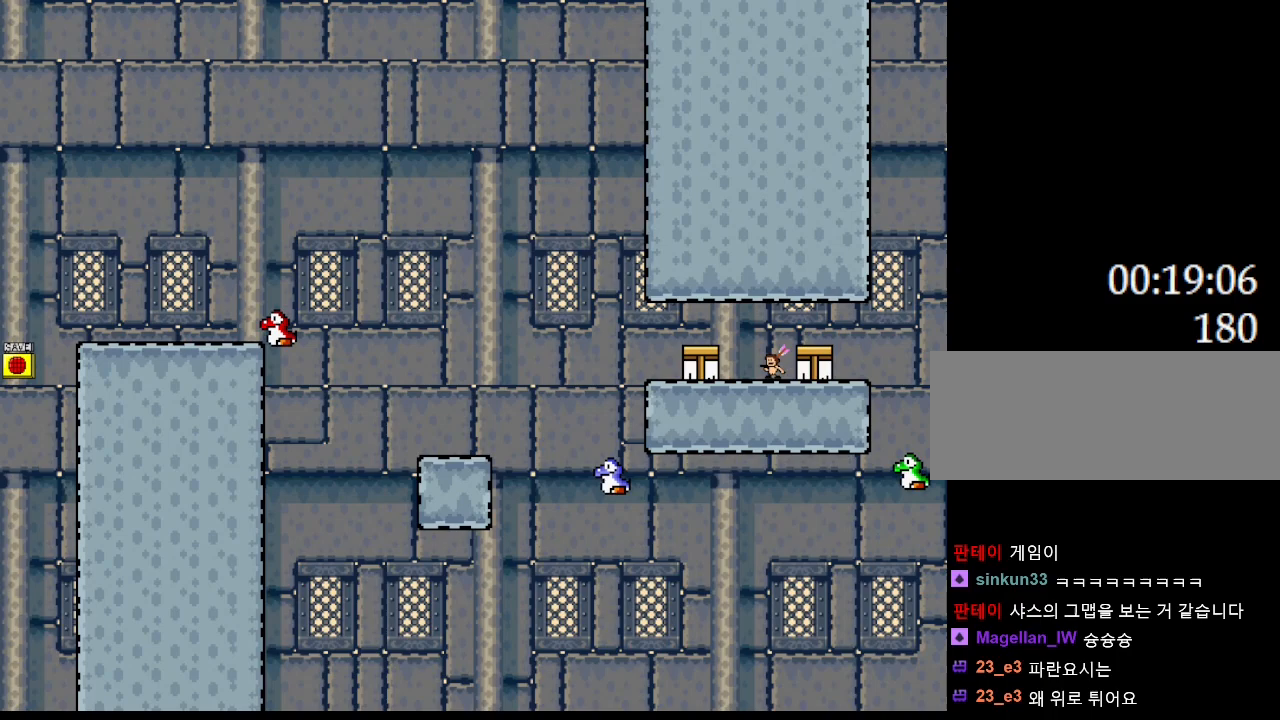
{"keys": [], "events": [[317, "right", "down"], [350, "right", "up"]]}
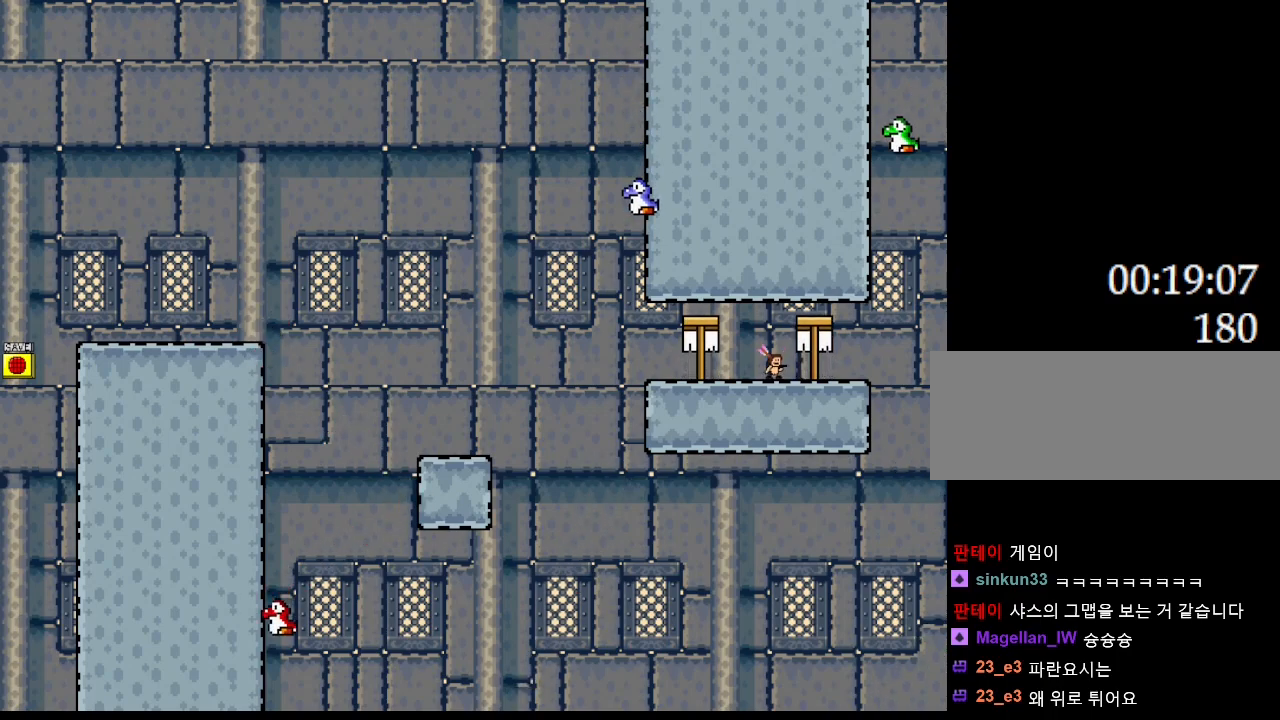
{"keys": [], "events": []}
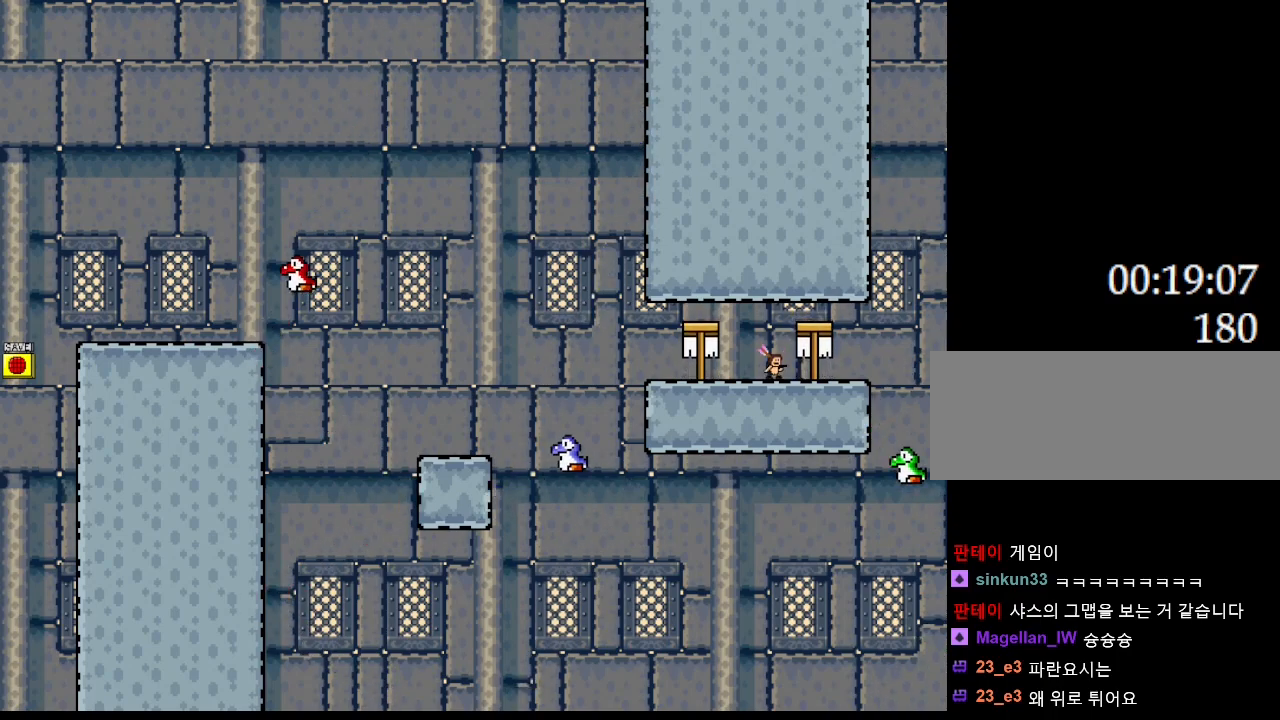
{"keys": ["right"], "events": [[350, "right", "down"]]}
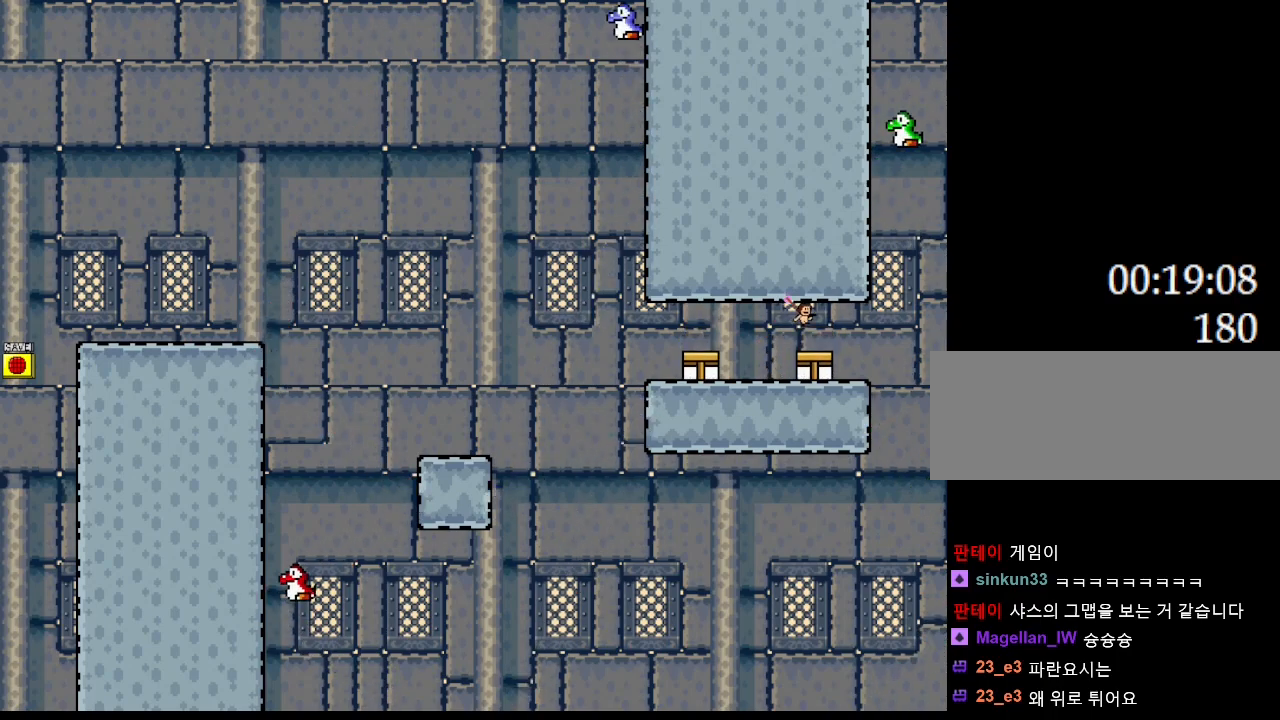
{"keys": [], "events": [[283, "right", "up"]]}
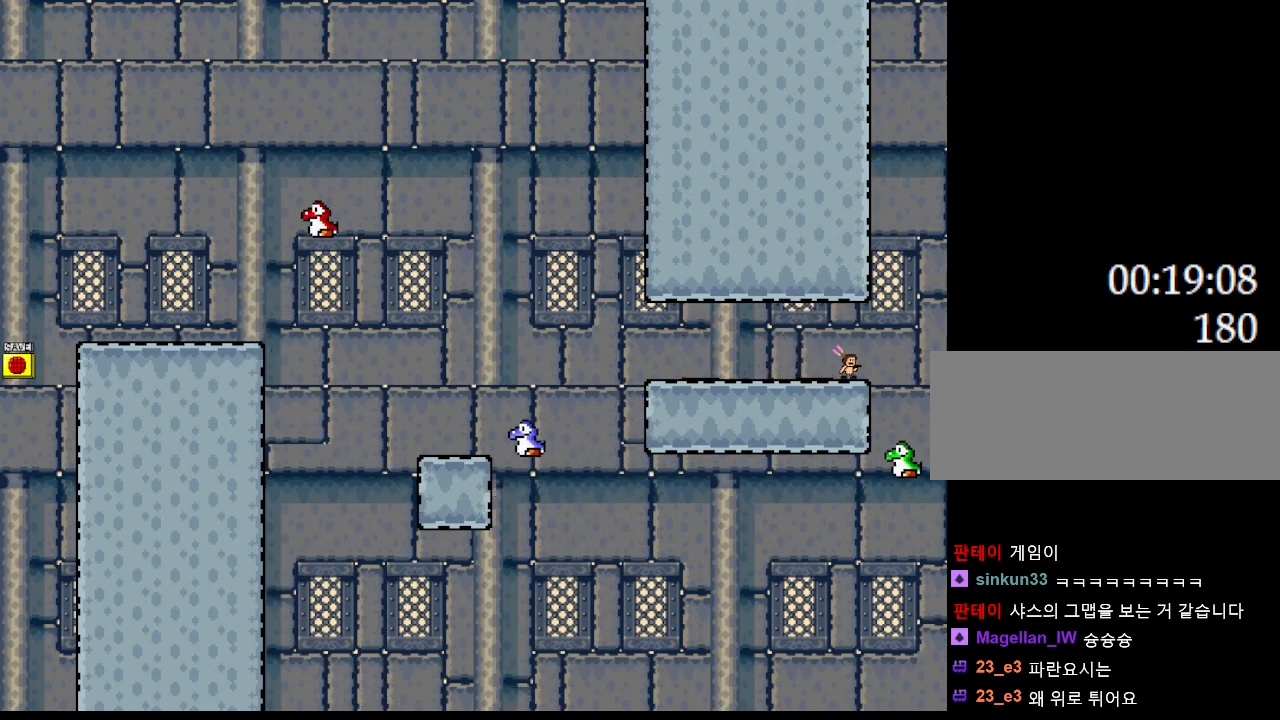
{"keys": [], "events": [[150, "right", "down"], [183, "right", "up"]]}
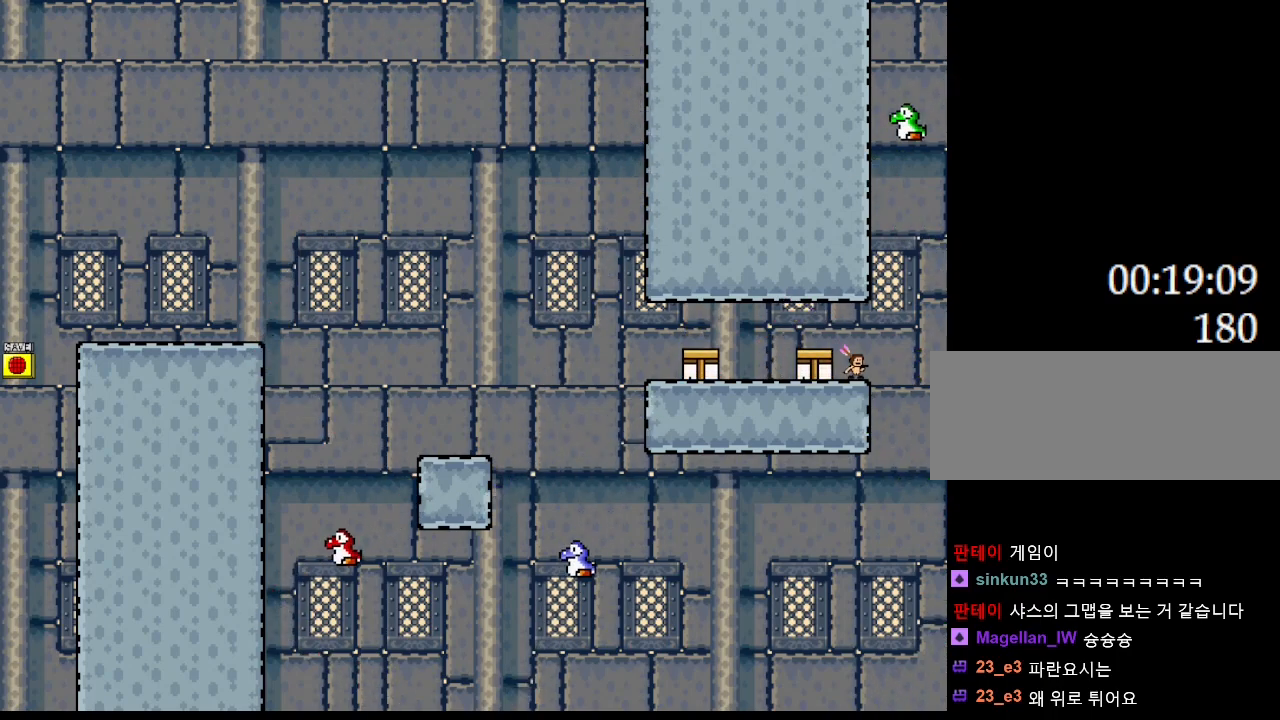
{"keys": ["right"], "events": [[283, "right", "down"]]}
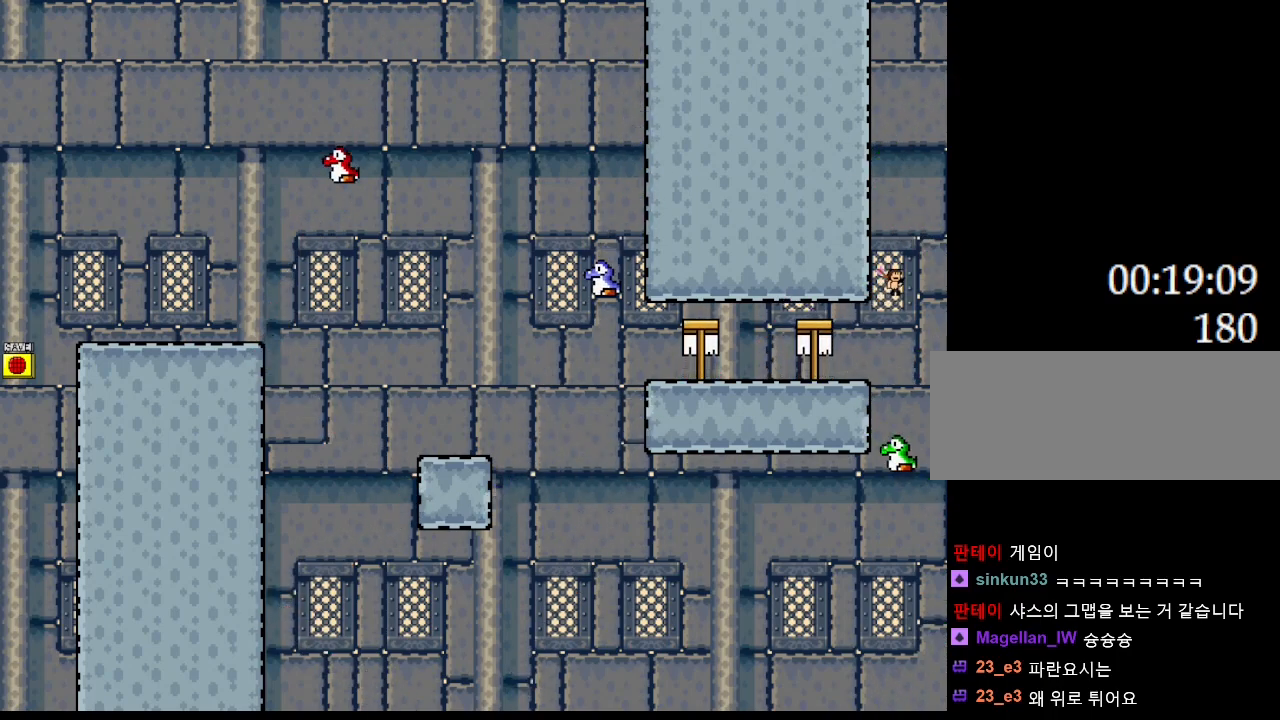
{"keys": ["right"], "events": []}
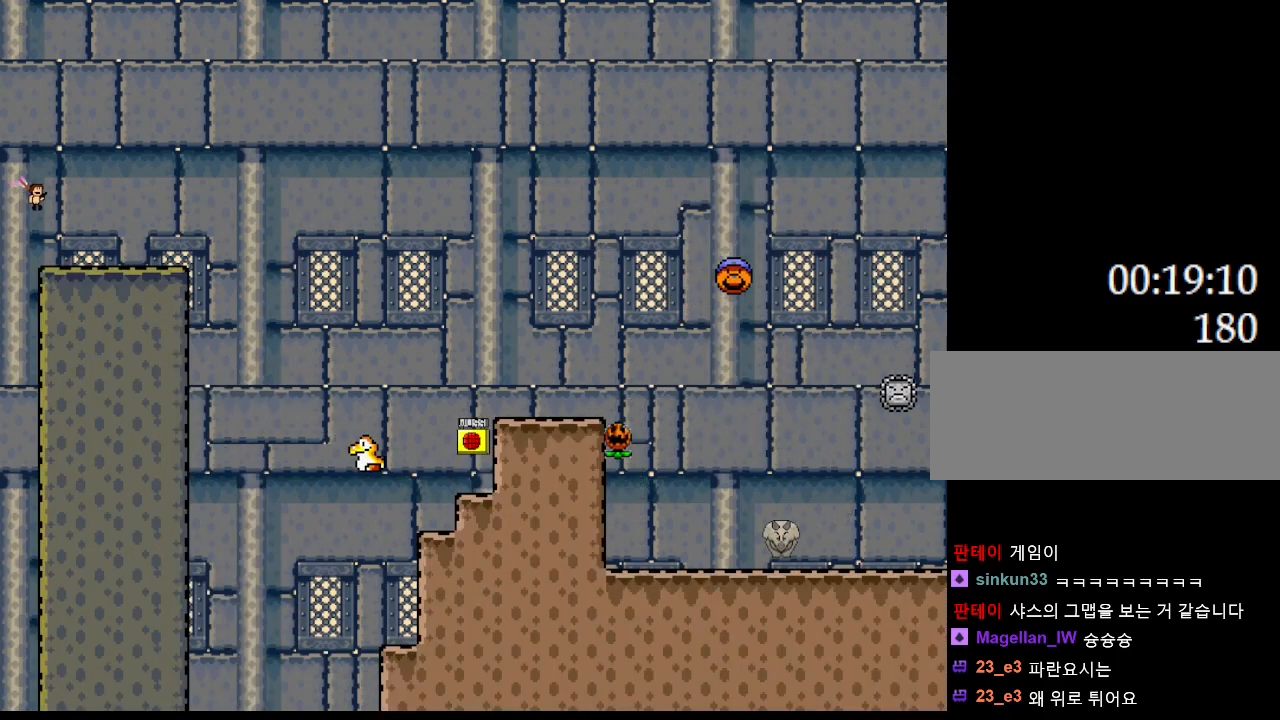
{"keys": ["right"], "events": [[150, "right", "up"], [400, "right", "down"]]}
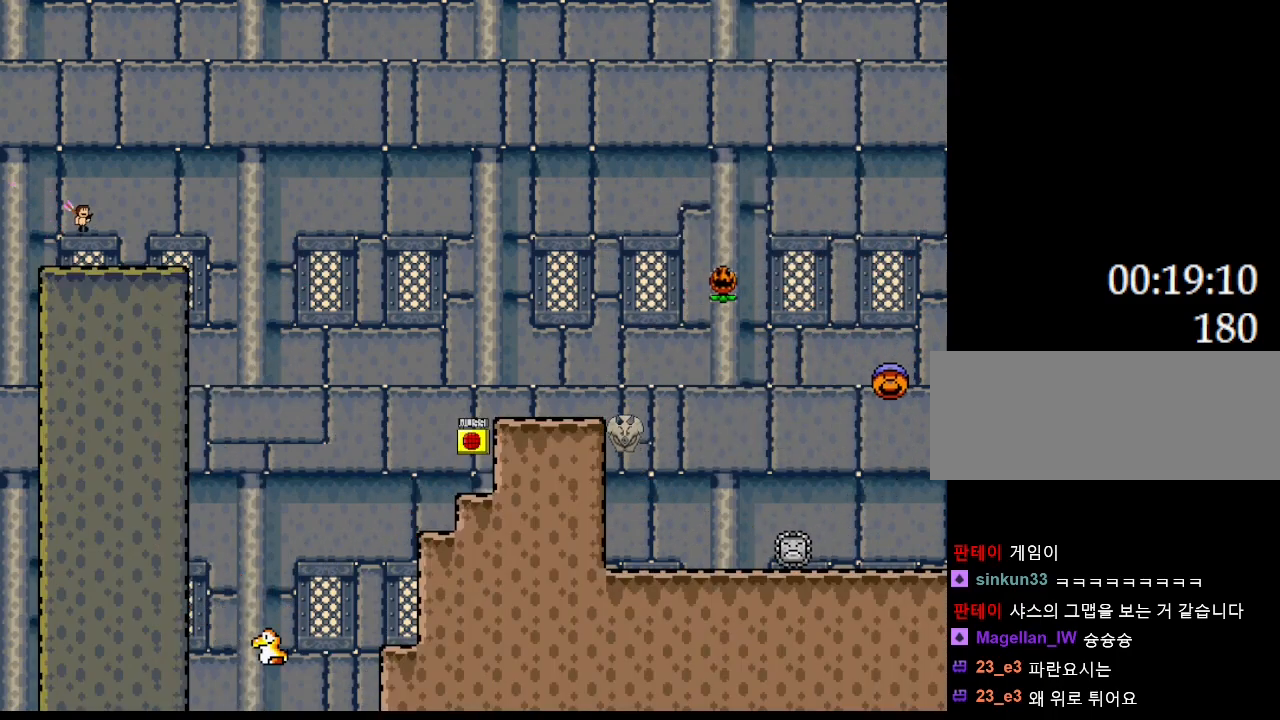
{"keys": ["right"], "events": [[250, "right", "up"], [483, "right", "down"]]}
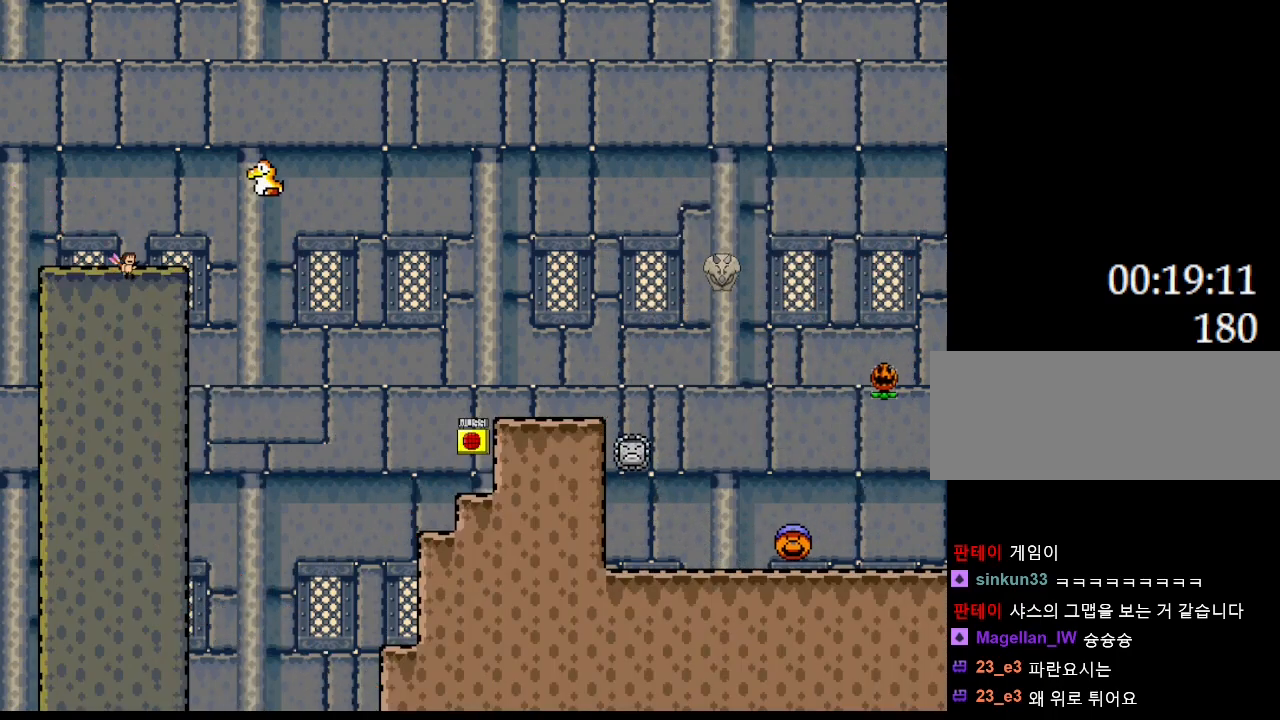
{"keys": [], "events": [[267, "right", "up"]]}
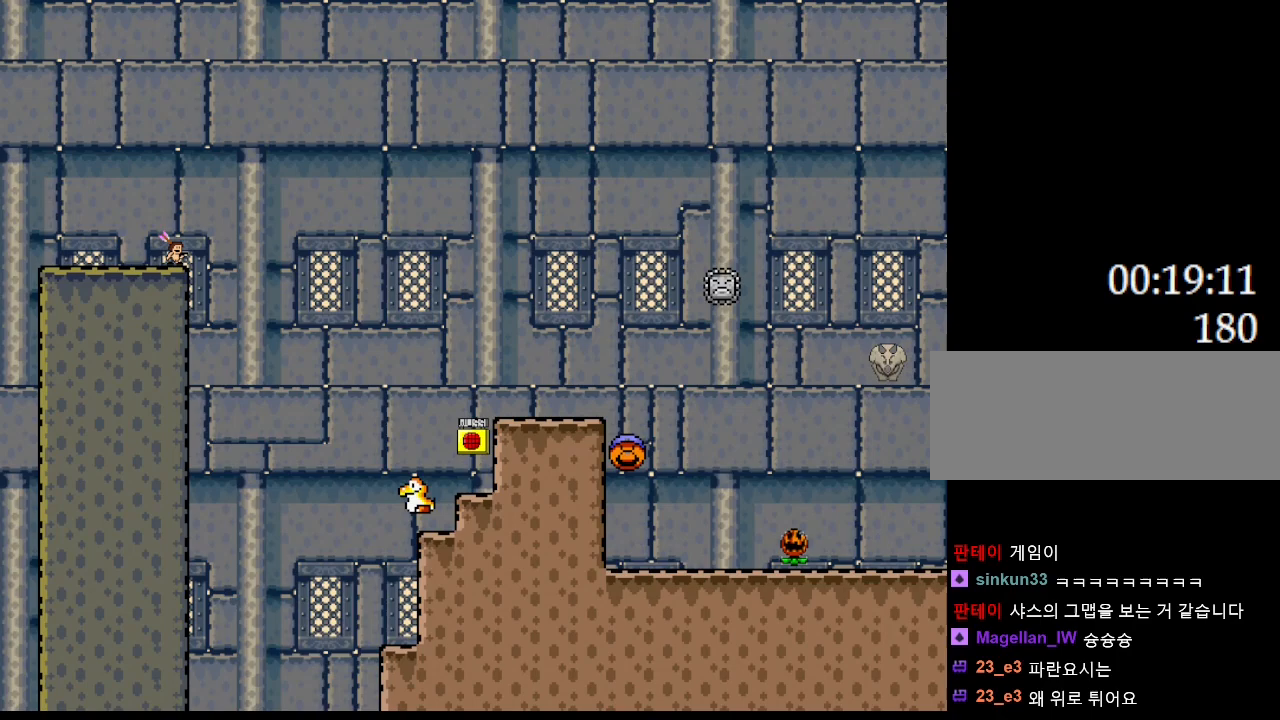
{"keys": [], "events": [[217, "left", "down"], [250, "left", "up"]]}
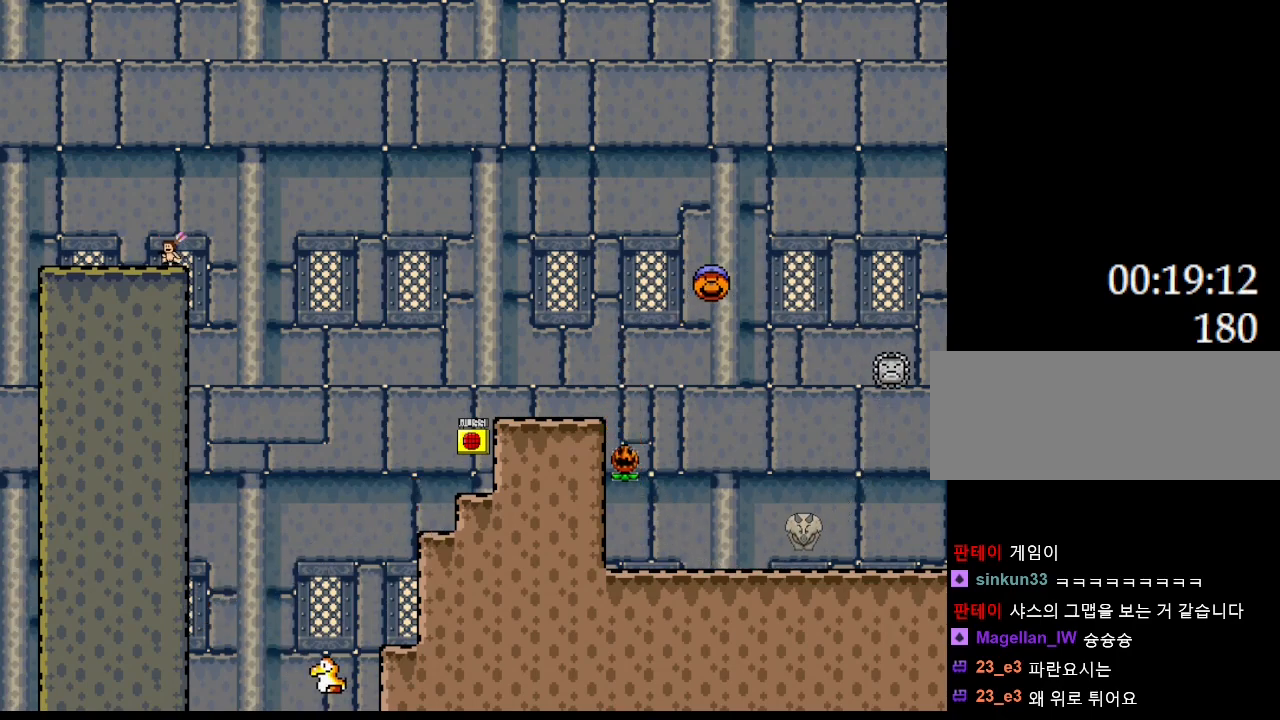
{"keys": ["right"], "events": [[483, "right", "down"]]}
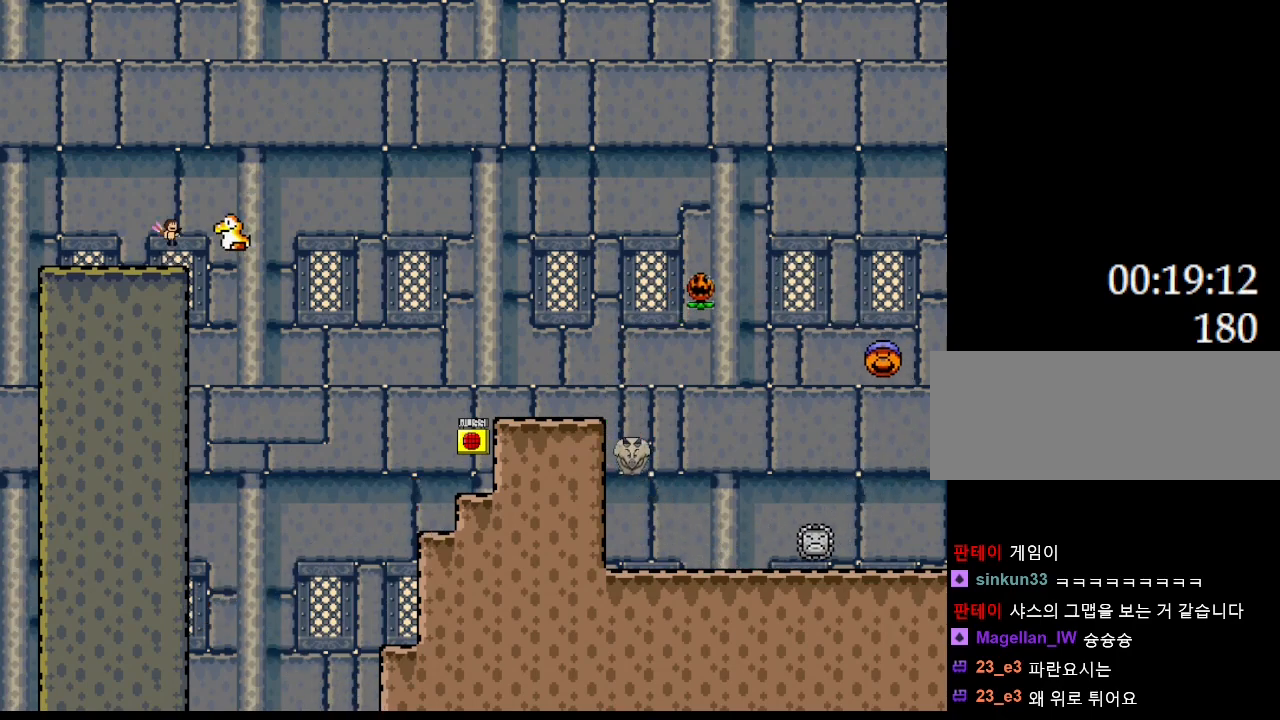
{"keys": ["right"], "events": []}
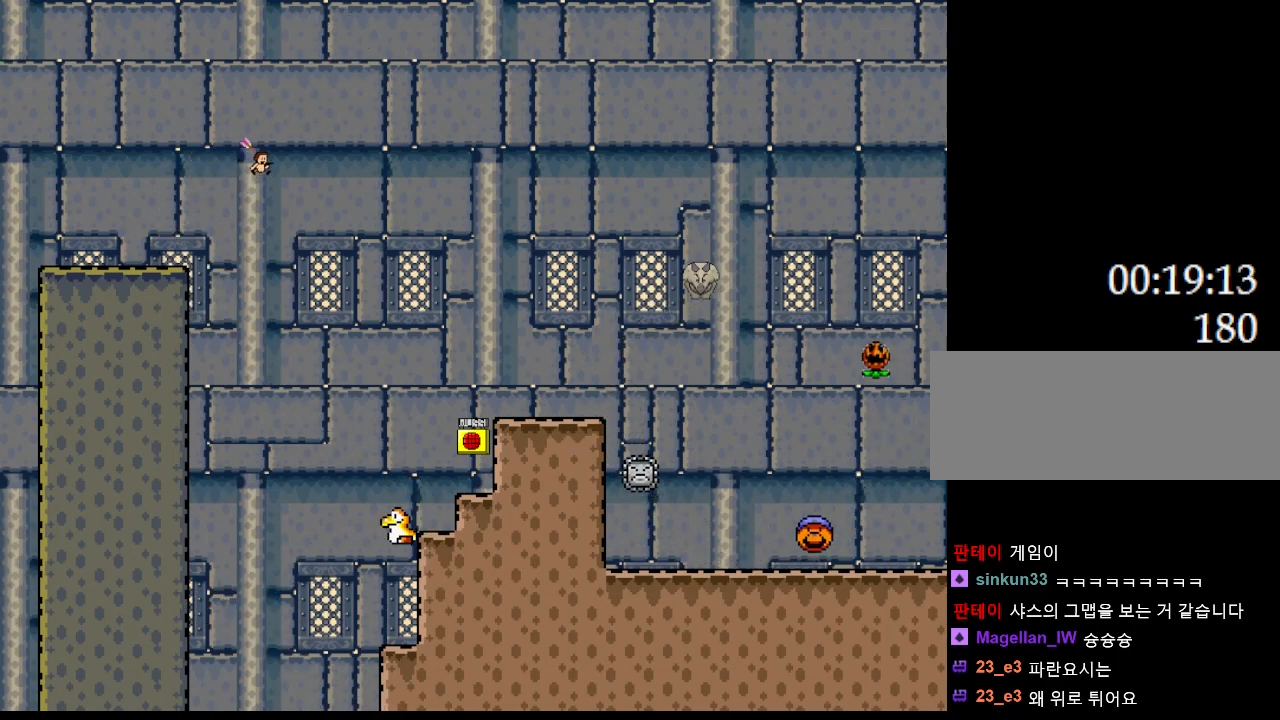
{"keys": ["right"], "events": []}
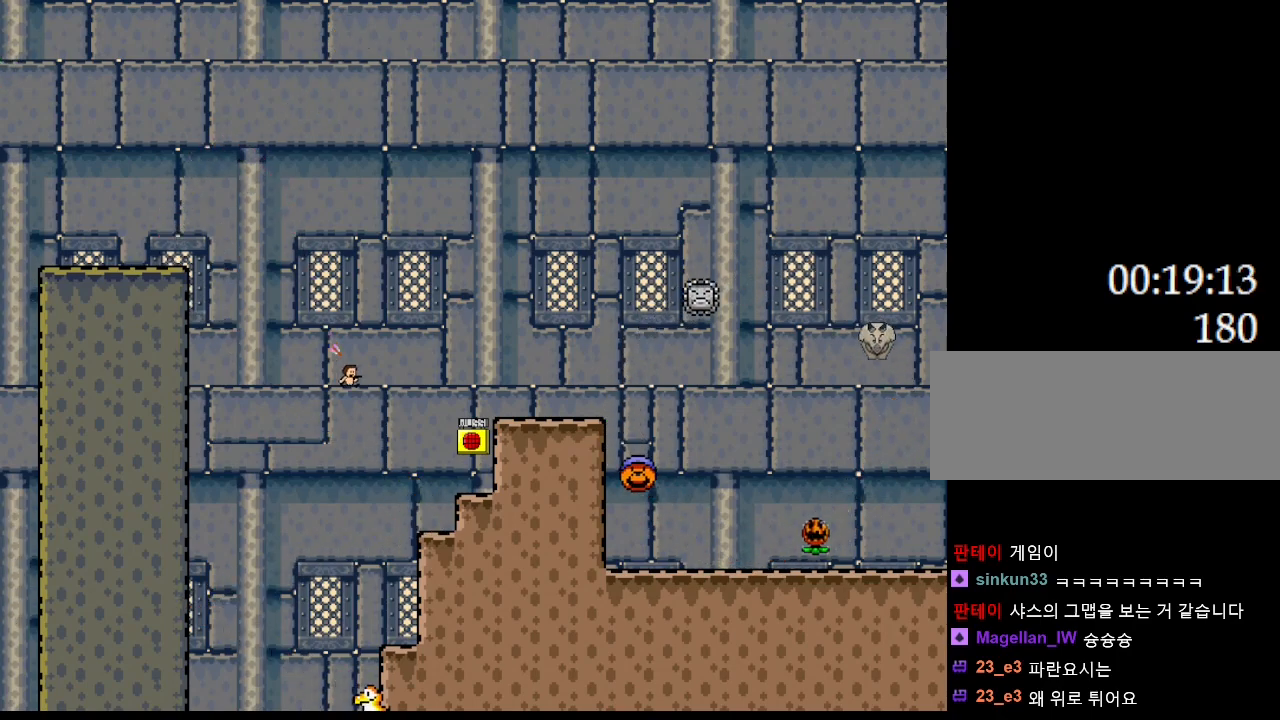
{"keys": ["right"], "events": []}